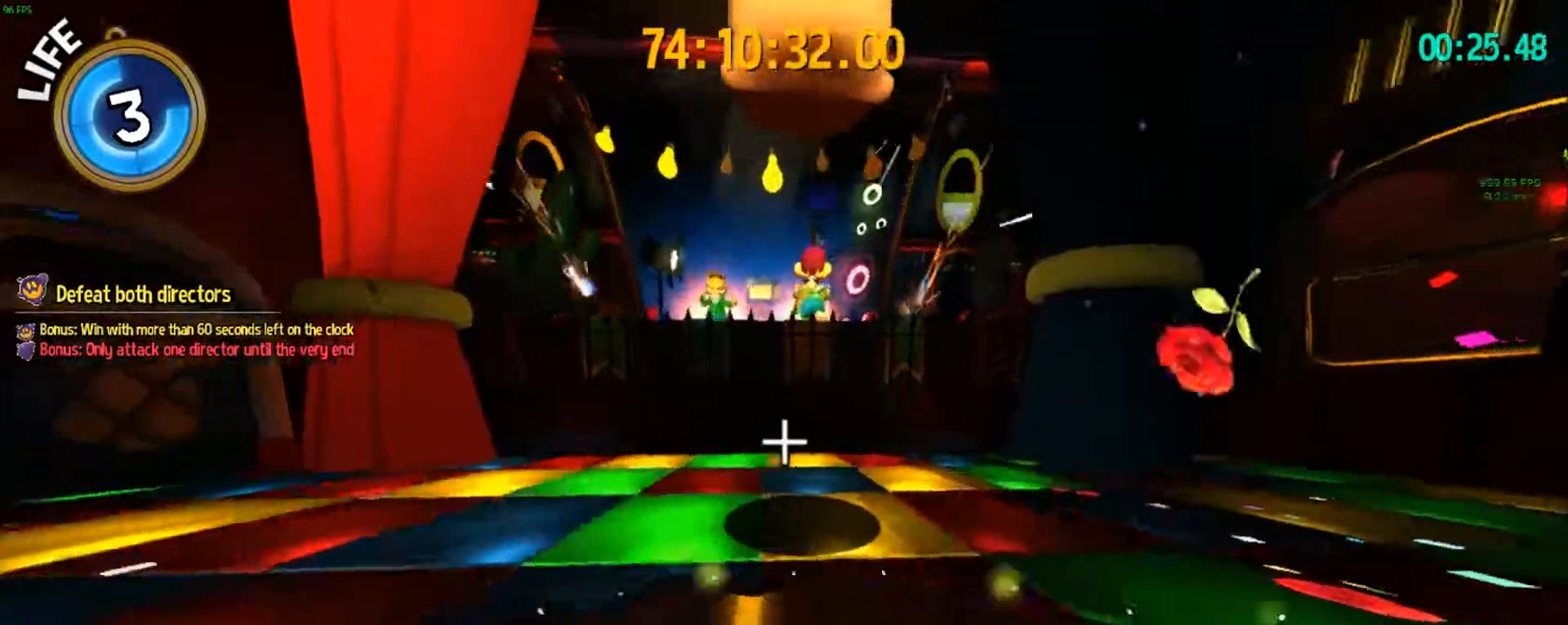
Gameplay with keyboard and mouse; each line is a JSON object with the keys held at the frame after it. "events" lists presses ("down") and releases ("up") of "1", "2", "3", "4", "5", "a", "alt", "c", "caps_lock", "ctrl", "d", "e", "f", "g", "q", "r", "s", "shift", "space", "t", "tab", "v", "w", "x" and "z" between this image and that frame as [ms after this image, input, new state], when the widget could be followed in between. No other keys are recorded. Mouse buttons are not recorded. Not read: mouse_move.
{"keys": ["a", "shift", "space", "w"], "events": [[33, "a", "down"], [83, "d", "up"], [117, "space", "down"], [267, "s", "up"], [267, "space", "up"], [400, "w", "down"], [450, "space", "down"]]}
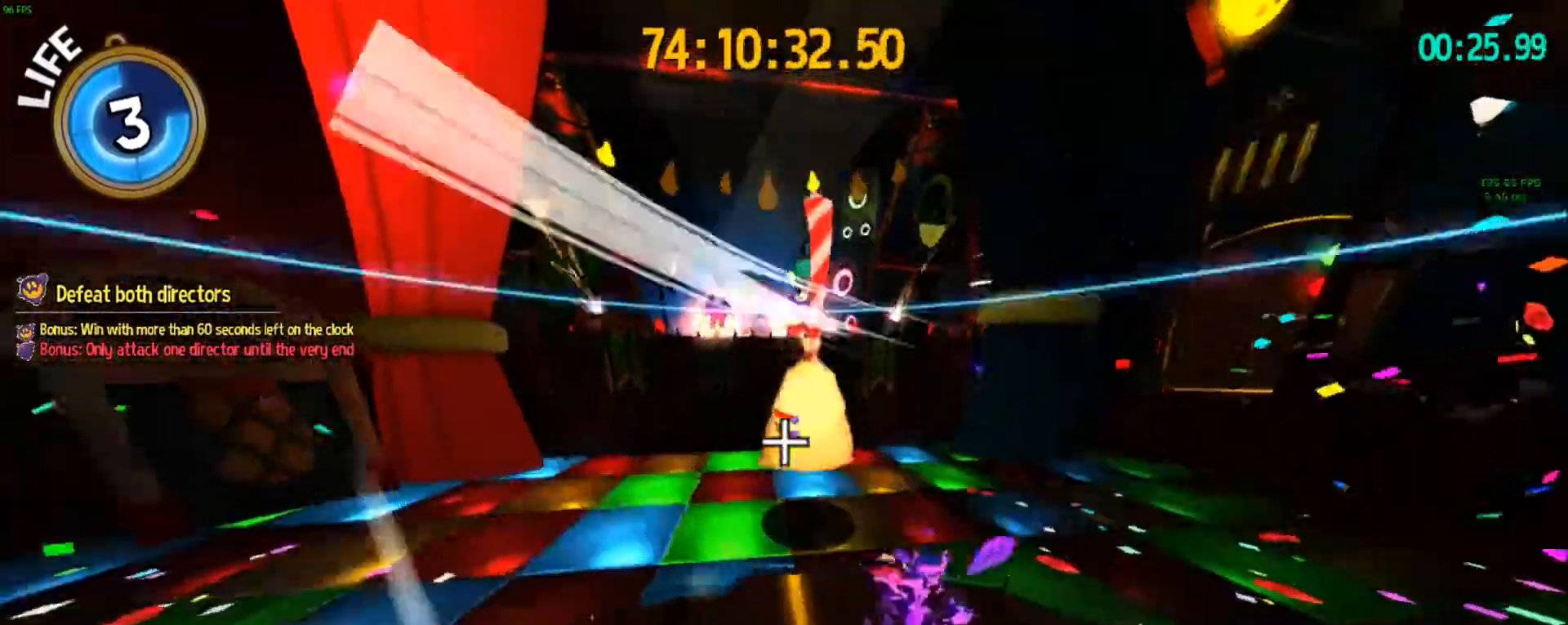
{"keys": ["d", "shift"], "events": [[183, "space", "up"], [283, "a", "up"], [283, "d", "down"], [367, "w", "up"]]}
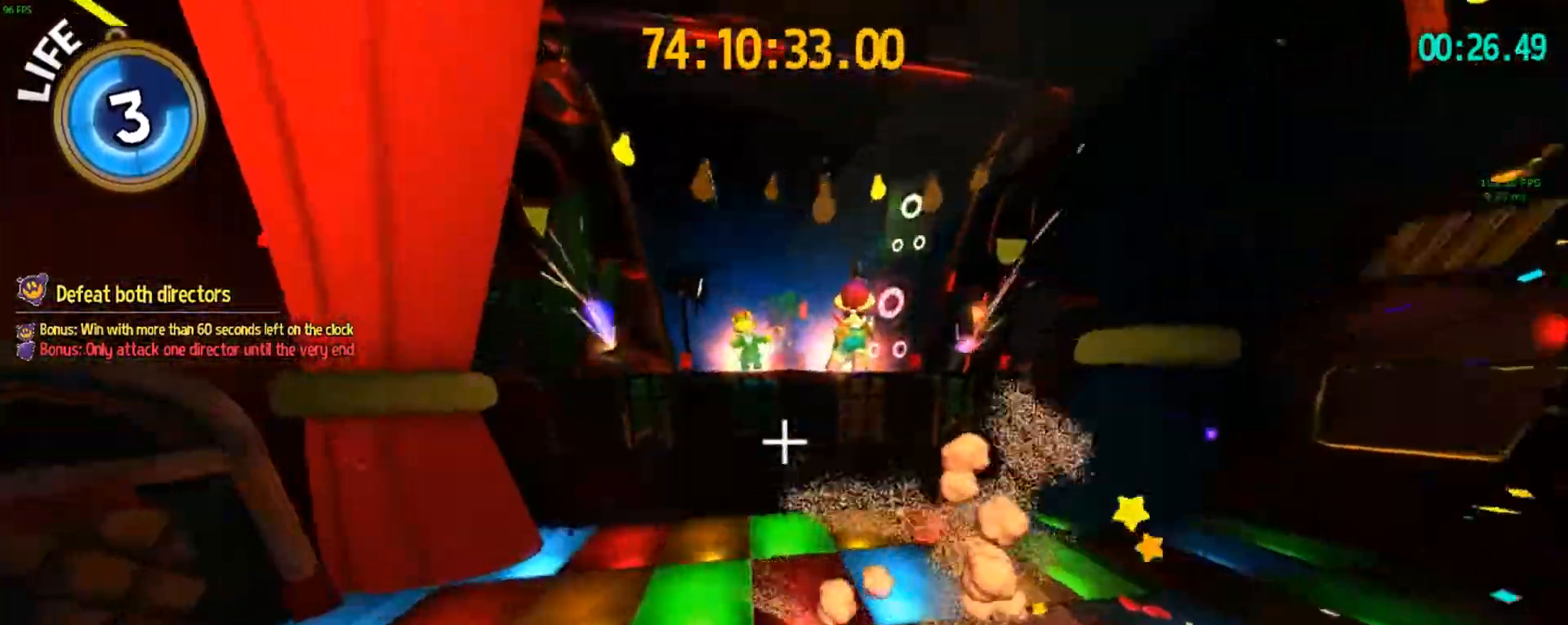
{"keys": ["a", "shift"], "events": [[150, "s", "down"], [250, "a", "down"], [300, "d", "up"], [483, "s", "up"]]}
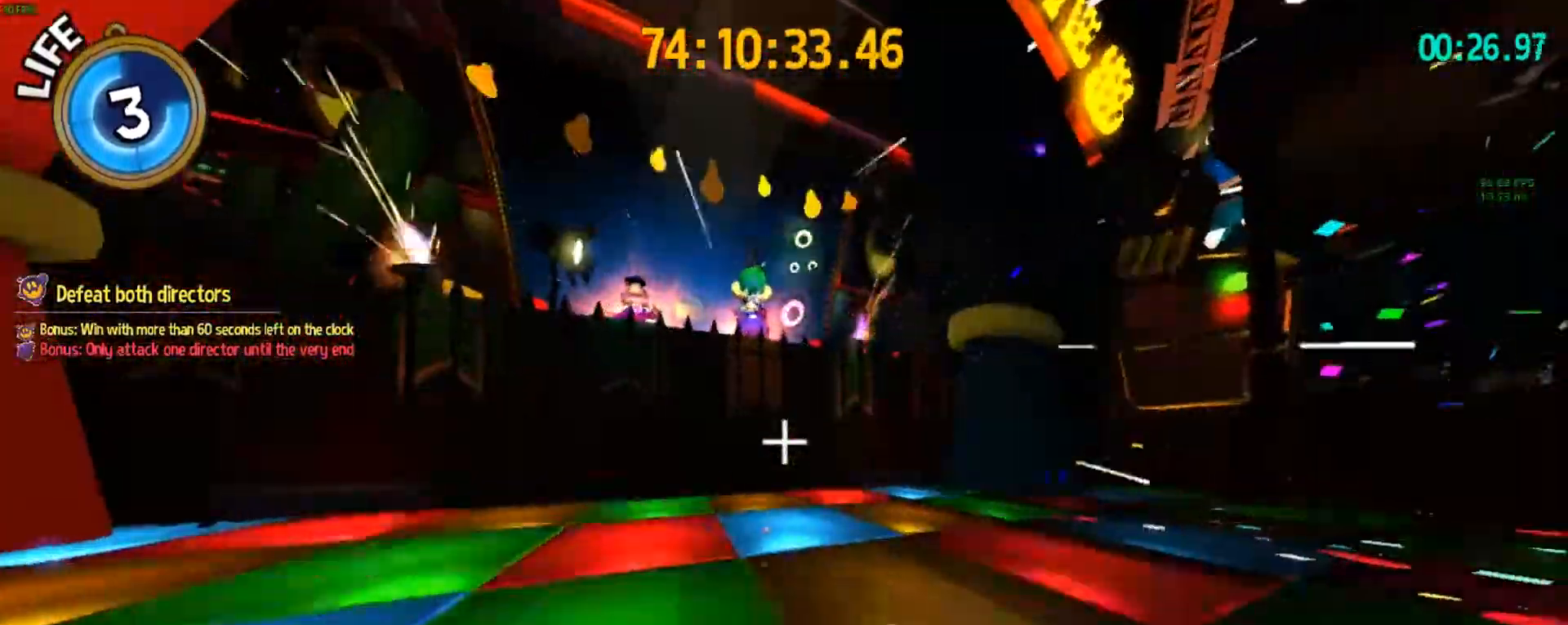
{"keys": ["d", "shift"], "events": [[117, "s", "down"], [250, "d", "down"], [400, "a", "up"], [400, "s", "up"]]}
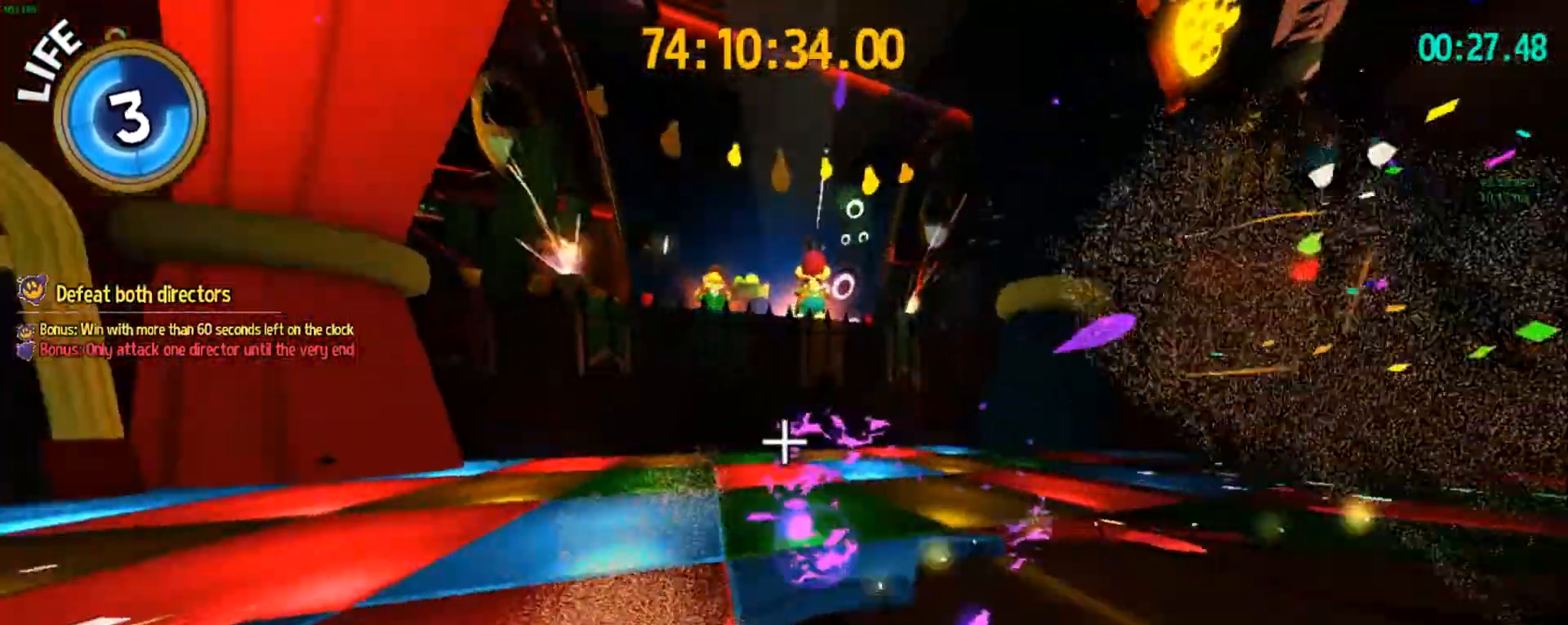
{"keys": ["a", "shift", "space"], "events": [[50, "w", "down"], [100, "d", "up"], [333, "a", "down"], [367, "space", "down"], [417, "w", "up"]]}
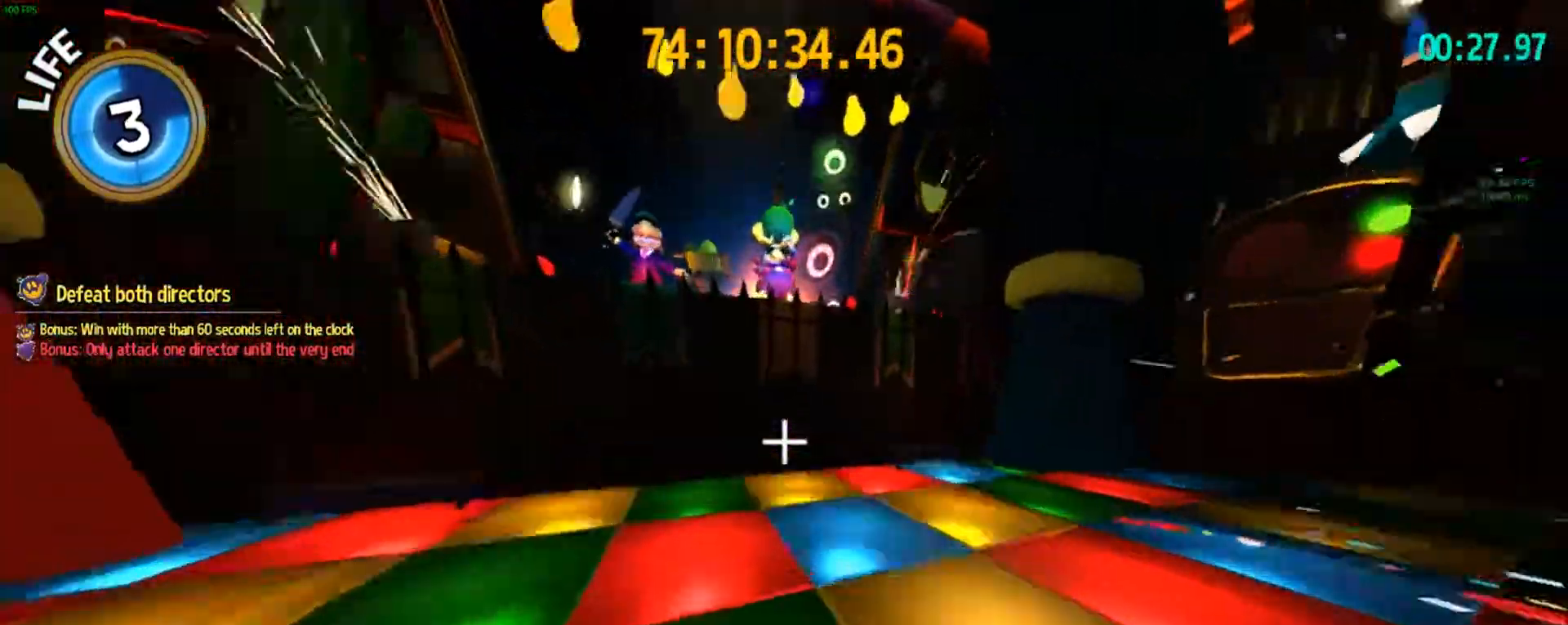
{"keys": ["s"], "events": [[17, "space", "up"], [33, "s", "down"], [150, "space", "down"], [200, "shift", "up"], [250, "a", "up"], [300, "space", "up"]]}
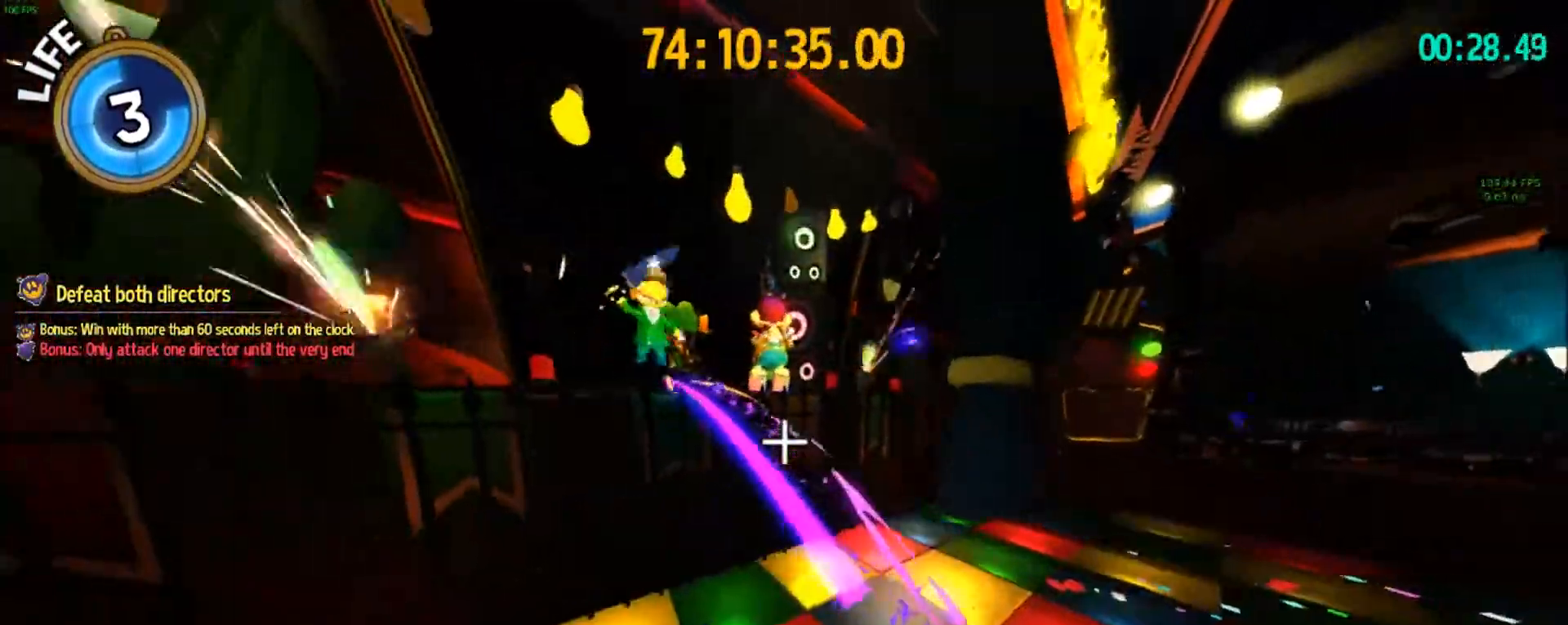
{"keys": ["d", "shift"], "events": [[167, "d", "down"], [217, "s", "up"], [317, "shift", "down"]]}
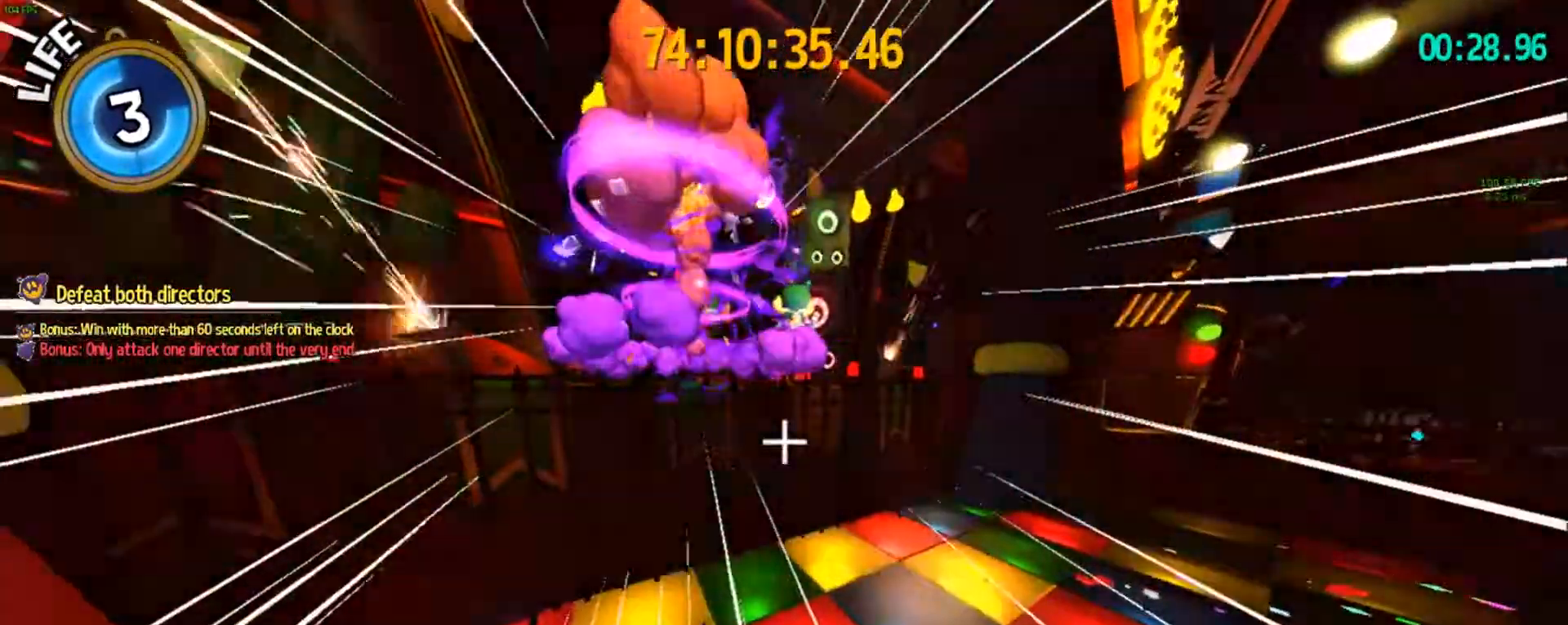
{"keys": ["d", "shift", "w"], "events": [[133, "a", "down"], [133, "s", "down"], [333, "a", "up"], [333, "s", "up"], [467, "w", "down"]]}
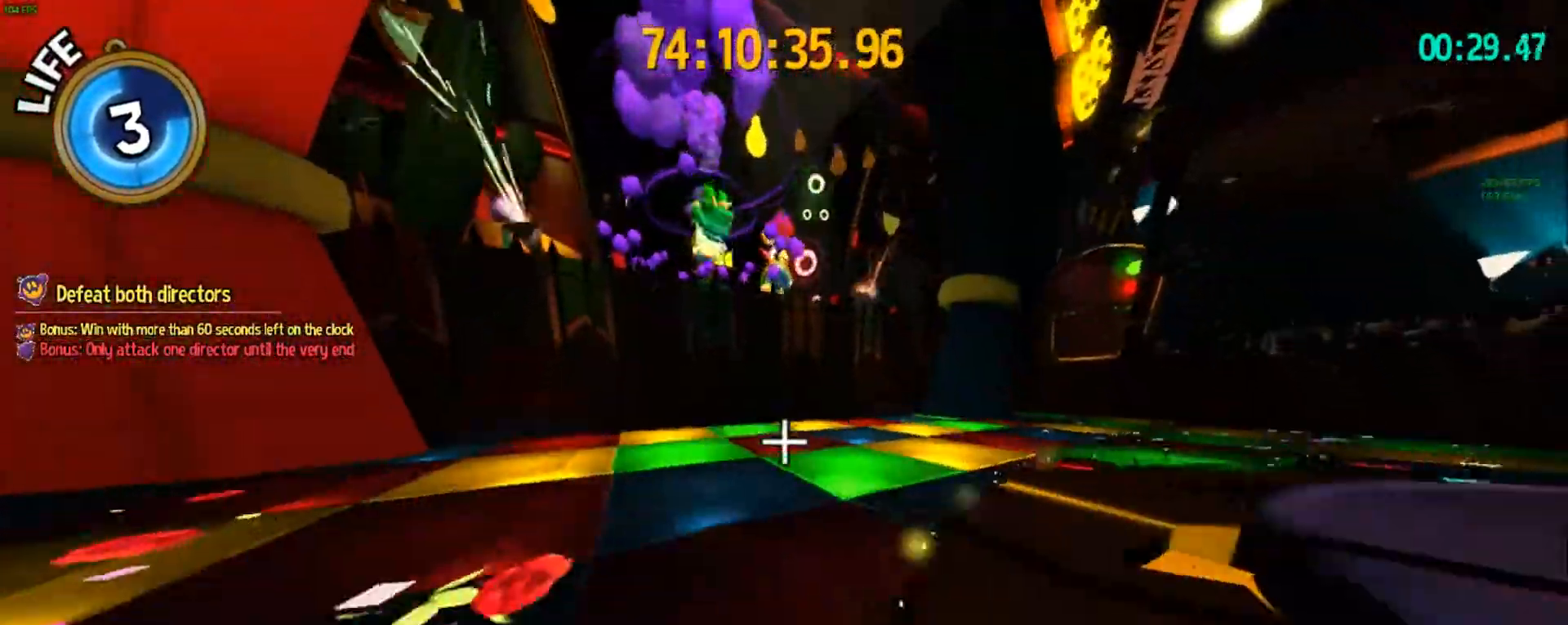
{"keys": ["shift", "space", "w"], "events": [[67, "d", "up"], [250, "space", "down"]]}
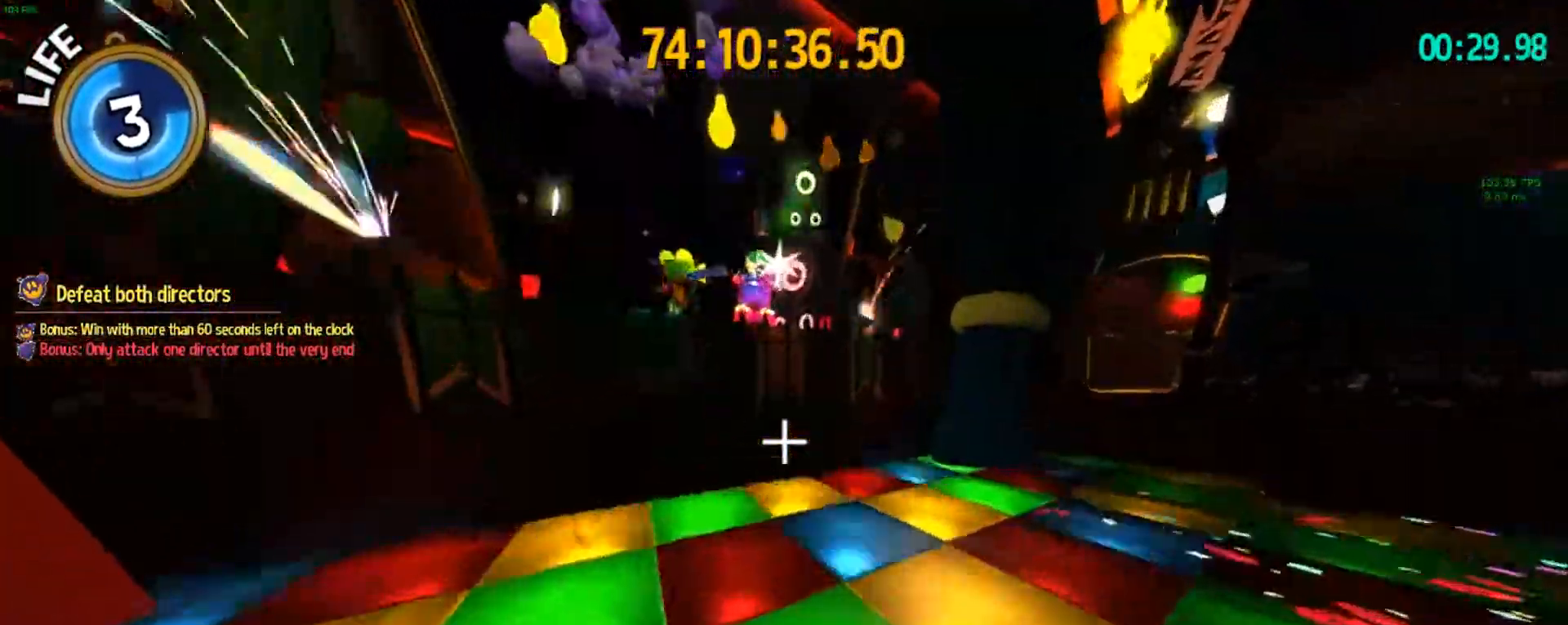
{"keys": ["s"], "events": [[83, "a", "down"], [83, "space", "up"], [217, "w", "up"], [267, "space", "down"], [317, "a", "up"], [317, "shift", "up"], [400, "s", "down"], [400, "space", "up"]]}
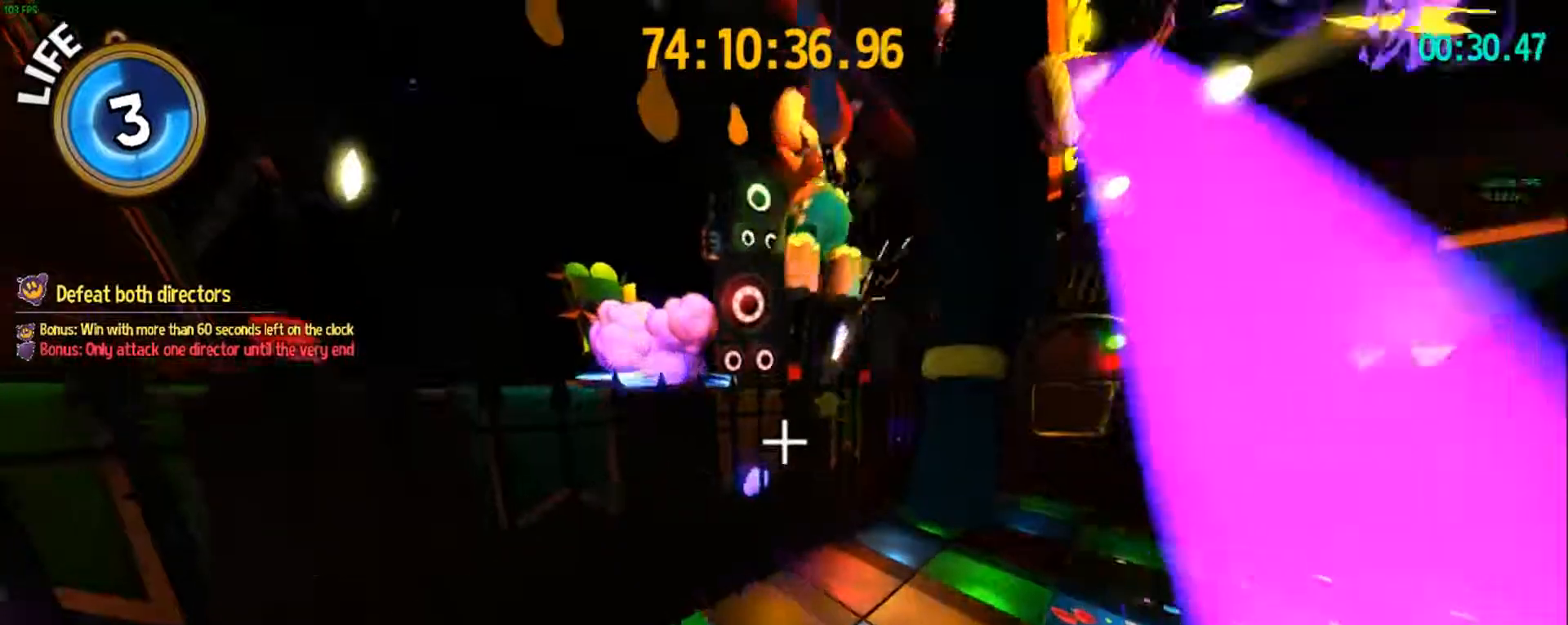
{"keys": ["d"], "events": [[50, "d", "down"], [333, "s", "up"]]}
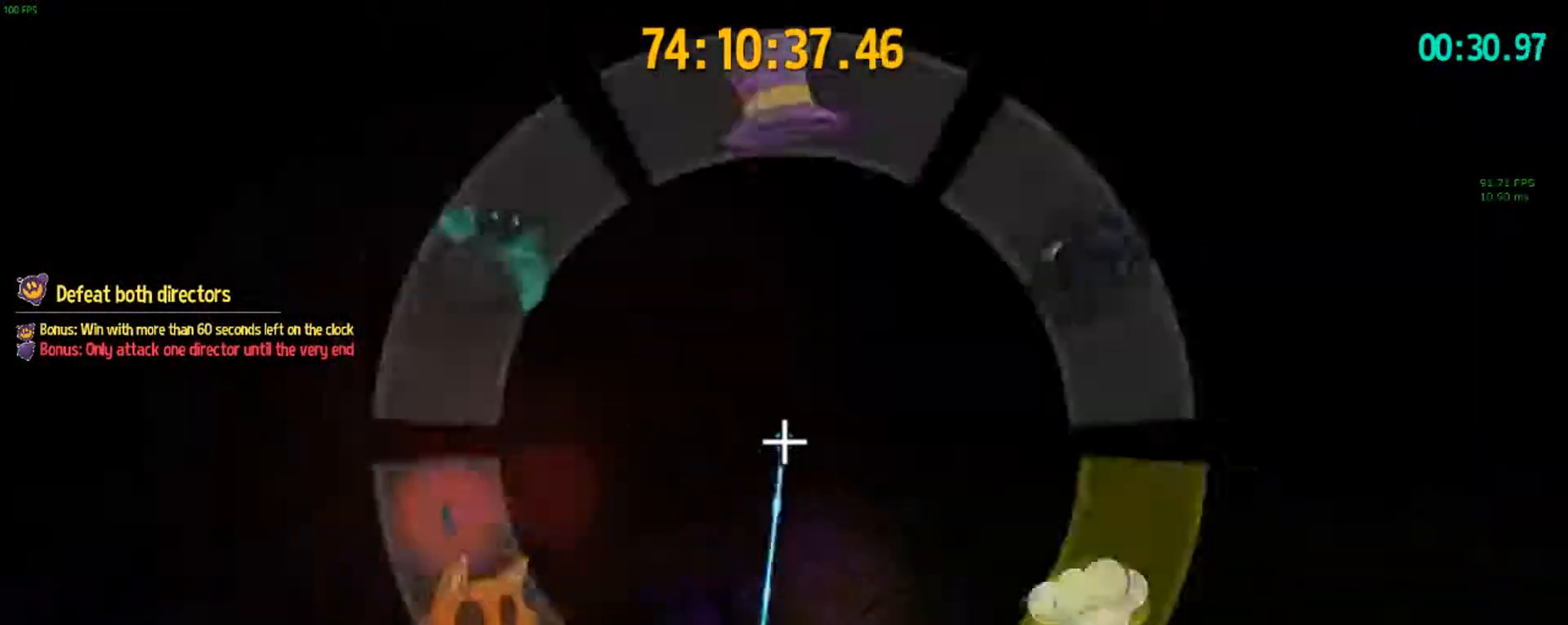
{"keys": ["d", "space"], "events": [[200, "s", "down"], [433, "s", "up"], [433, "space", "down"]]}
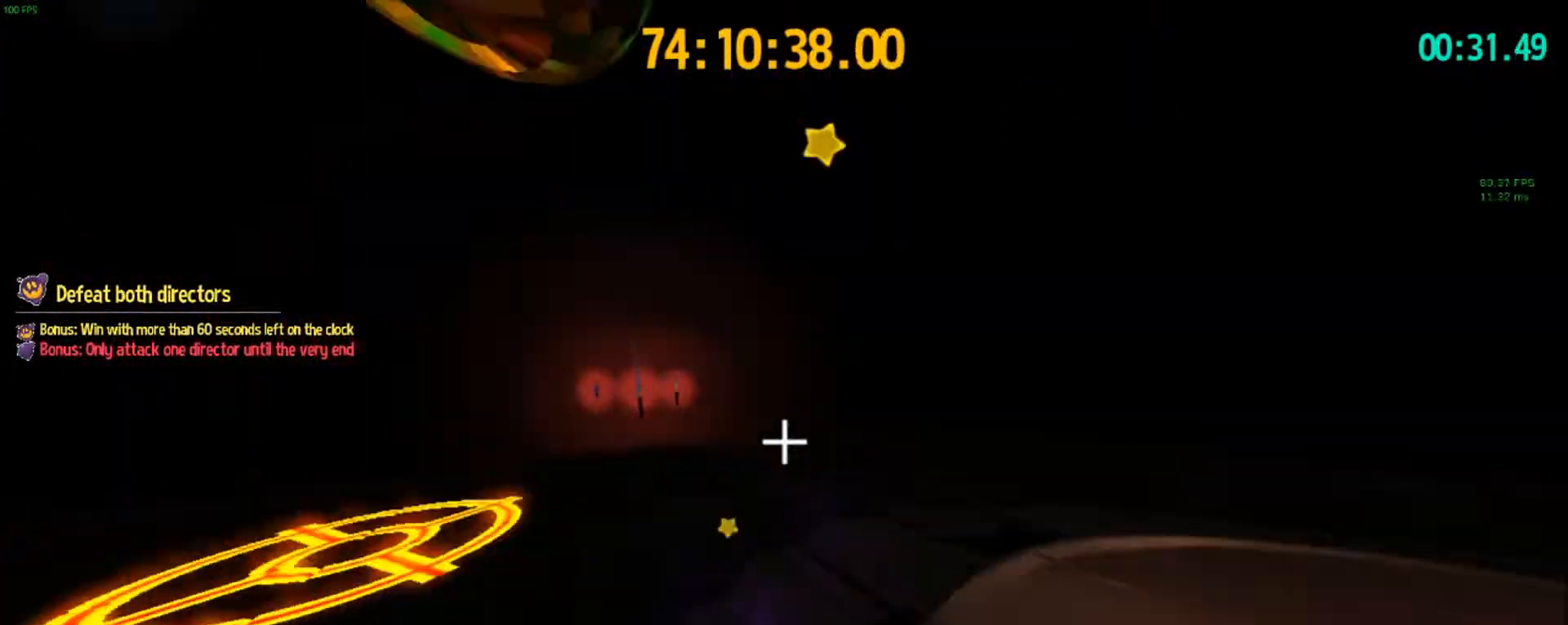
{"keys": ["shift"], "events": [[83, "space", "up"], [117, "d", "up"], [167, "space", "down"], [217, "s", "down"], [267, "s", "up"], [267, "shift", "down"], [400, "space", "up"]]}
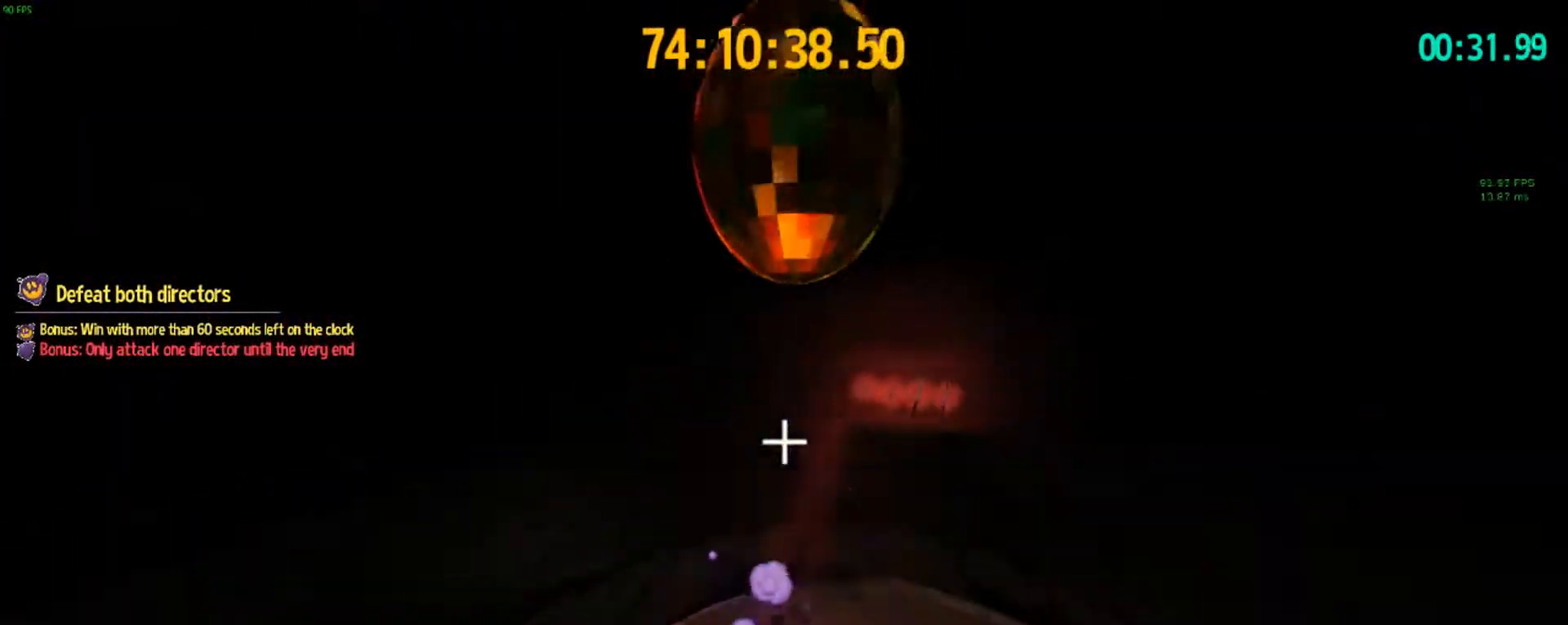
{"keys": ["shift"], "events": [[50, "shift", "up"], [133, "shift", "down"]]}
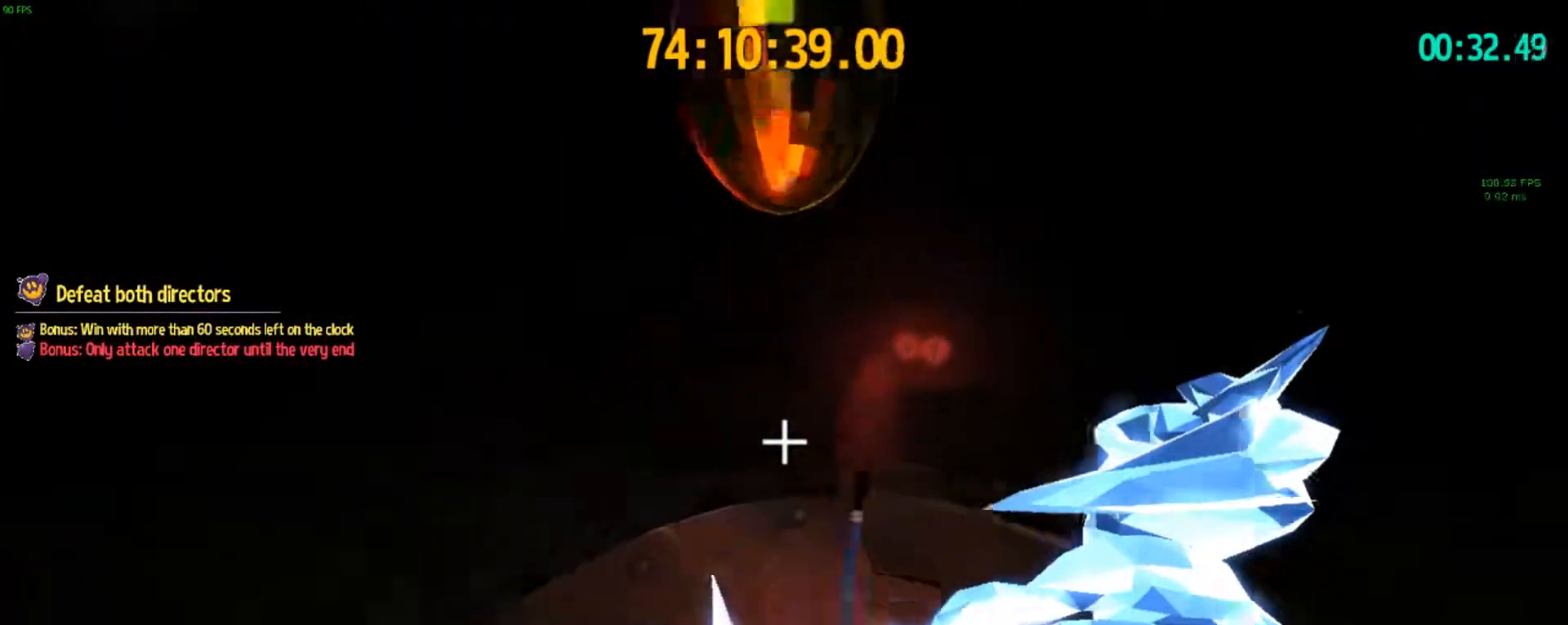
{"keys": ["shift"], "events": []}
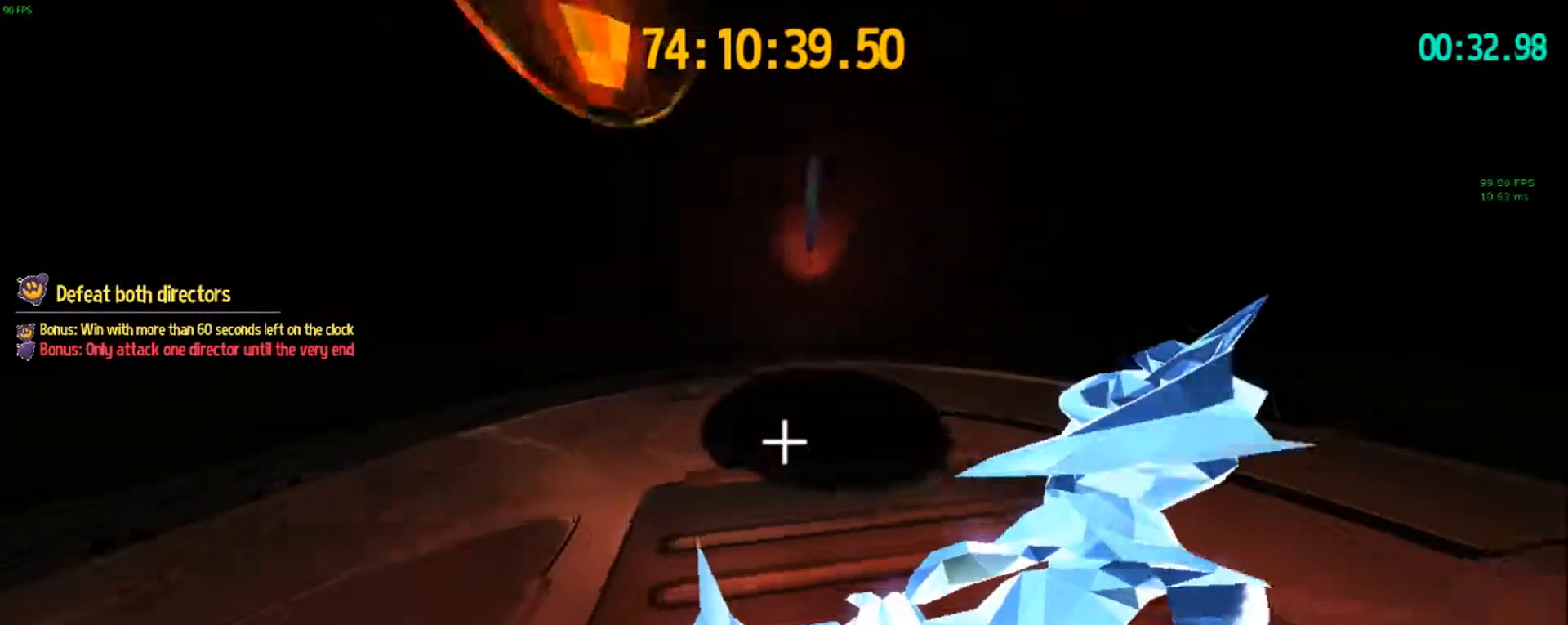
{"keys": ["w"], "events": [[17, "w", "down"], [33, "shift", "up"], [267, "ctrl", "down"], [400, "ctrl", "up"]]}
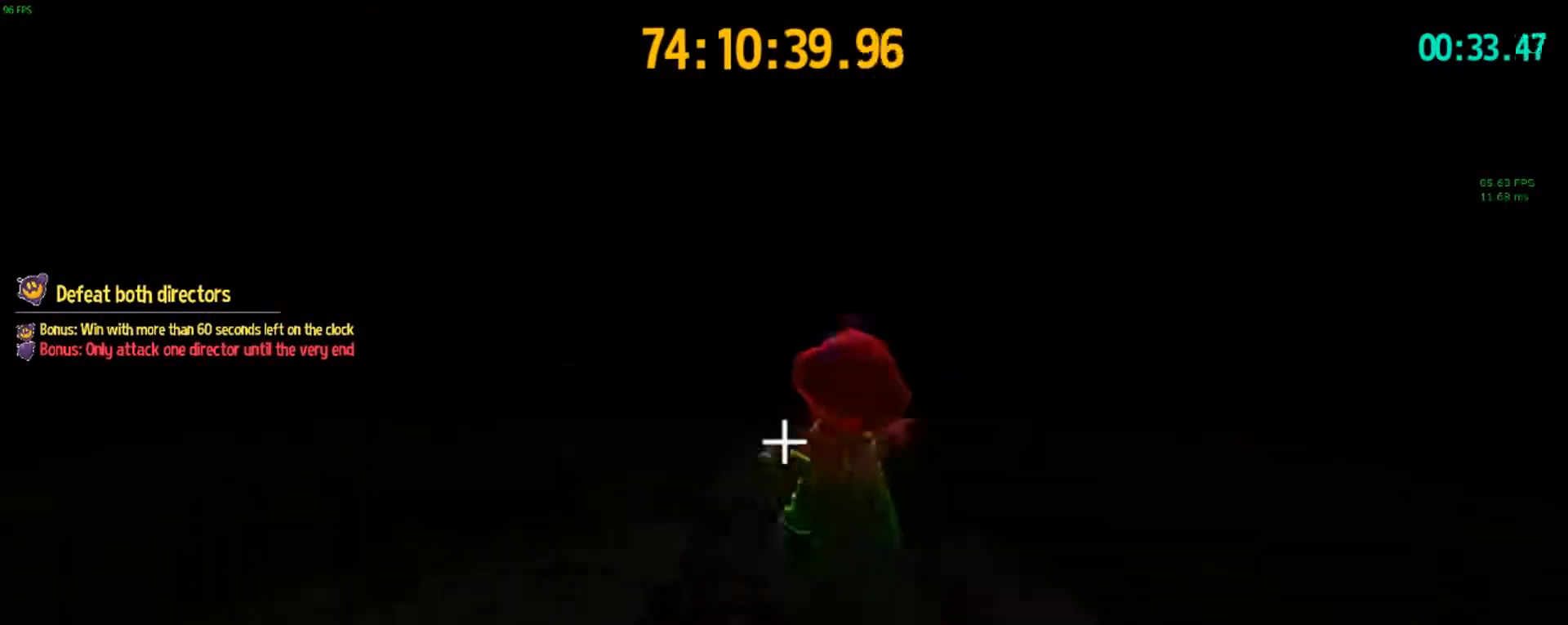
{"keys": ["w"], "events": [[183, "space", "down"], [333, "space", "up"]]}
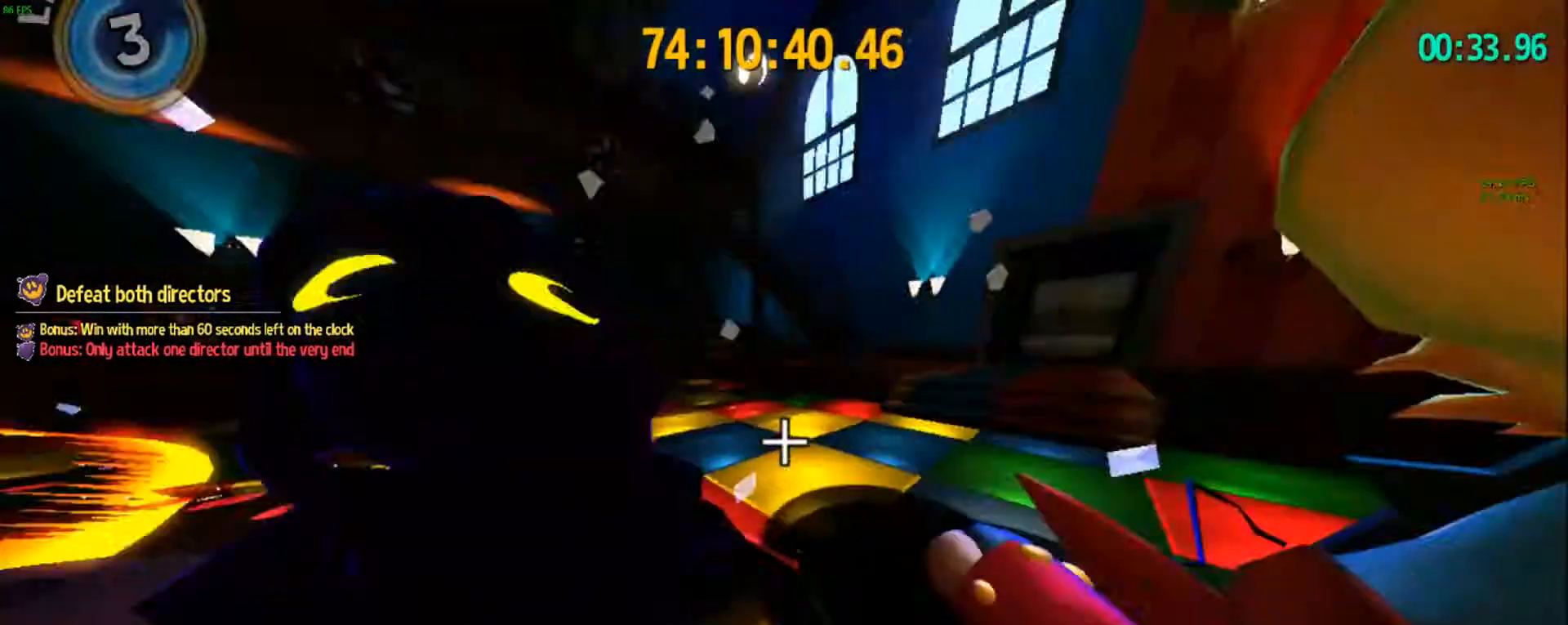
{"keys": ["w"], "events": [[200, "a", "down"], [383, "a", "up"]]}
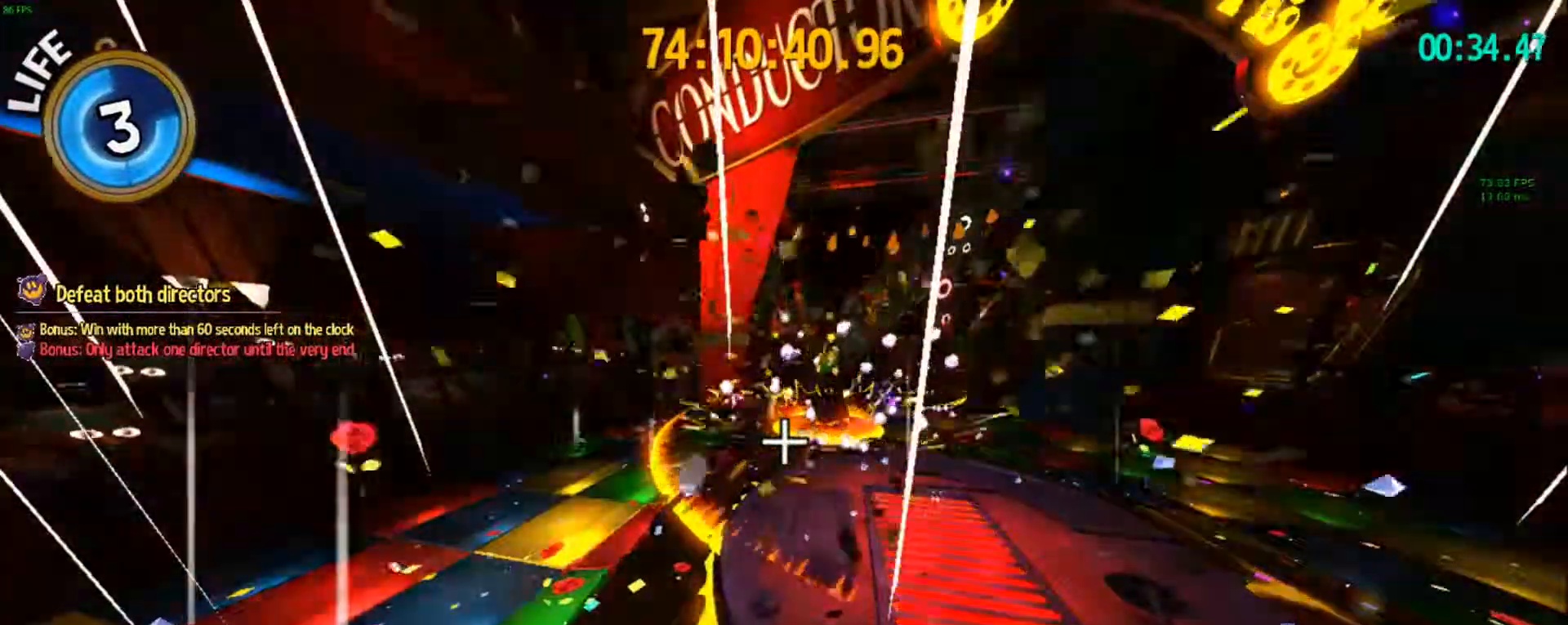
{"keys": ["w"], "events": [[267, "d", "down"], [450, "d", "up"]]}
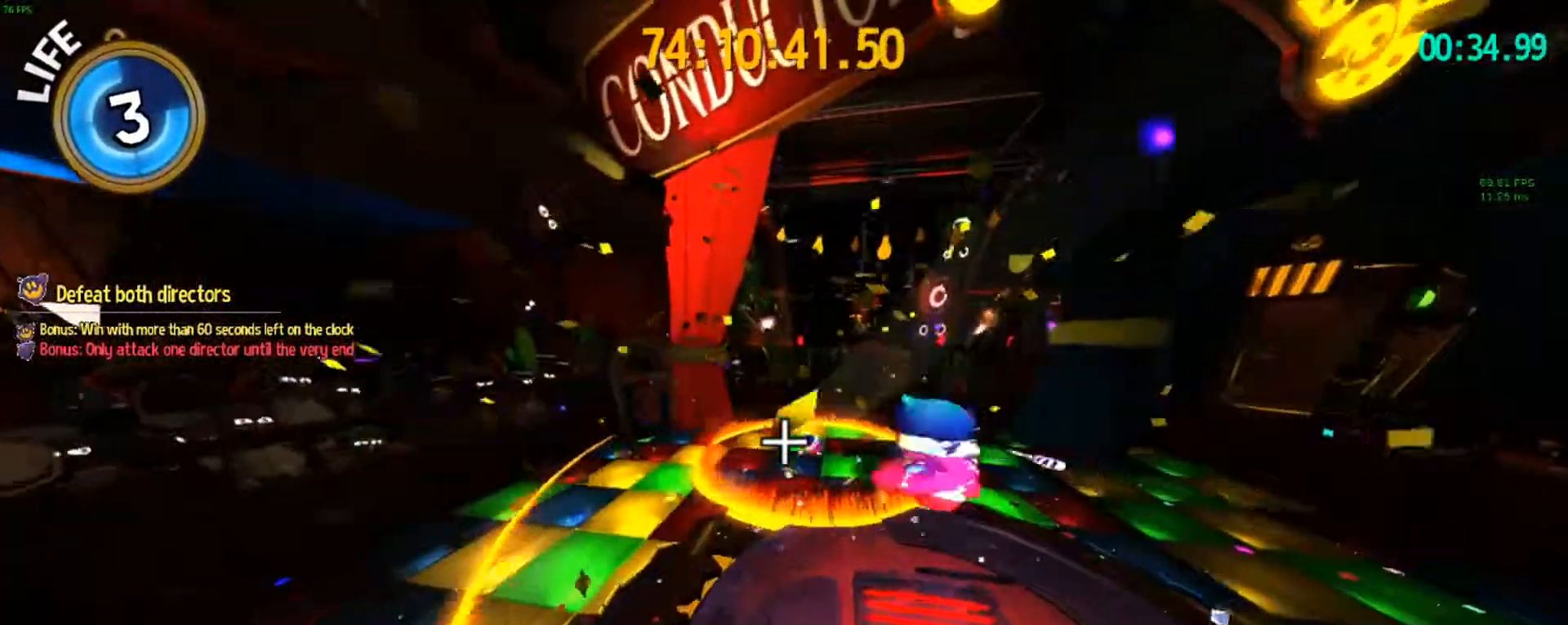
{"keys": ["w"], "events": []}
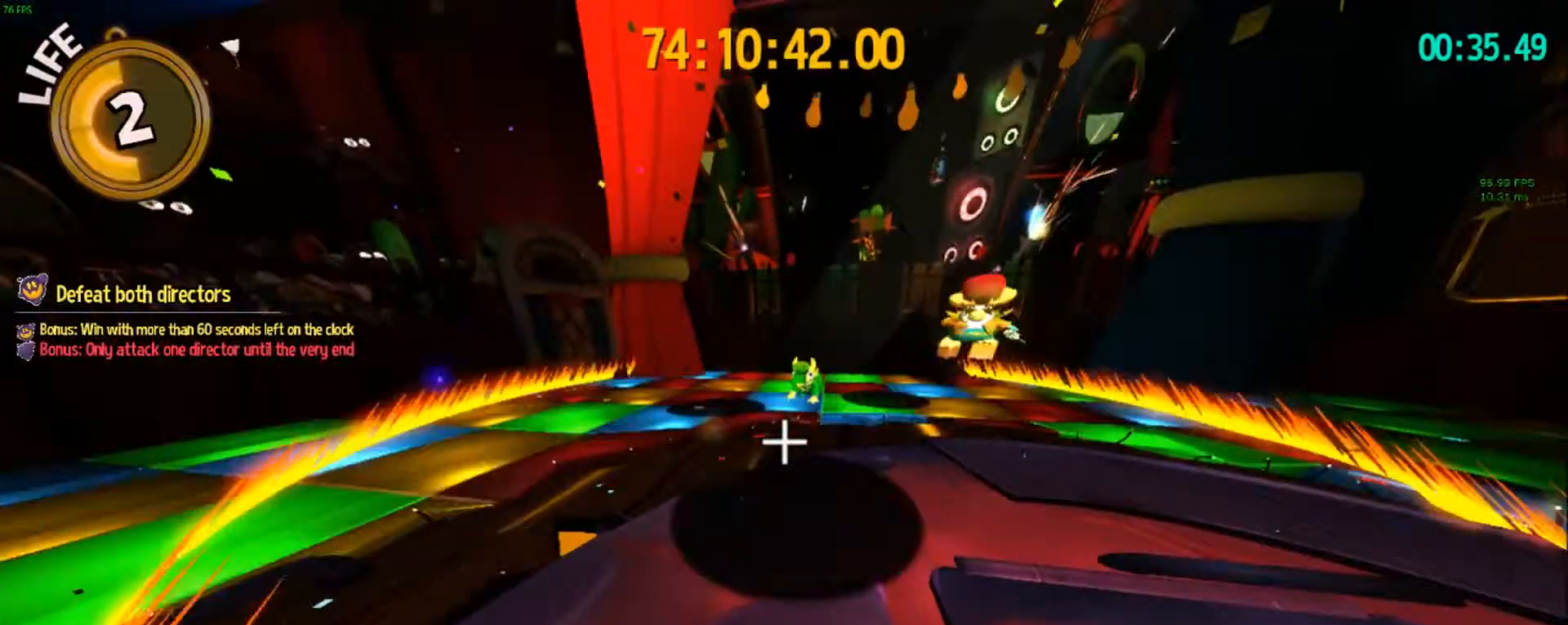
{"keys": ["w"], "events": [[100, "ctrl", "down"], [200, "ctrl", "up"]]}
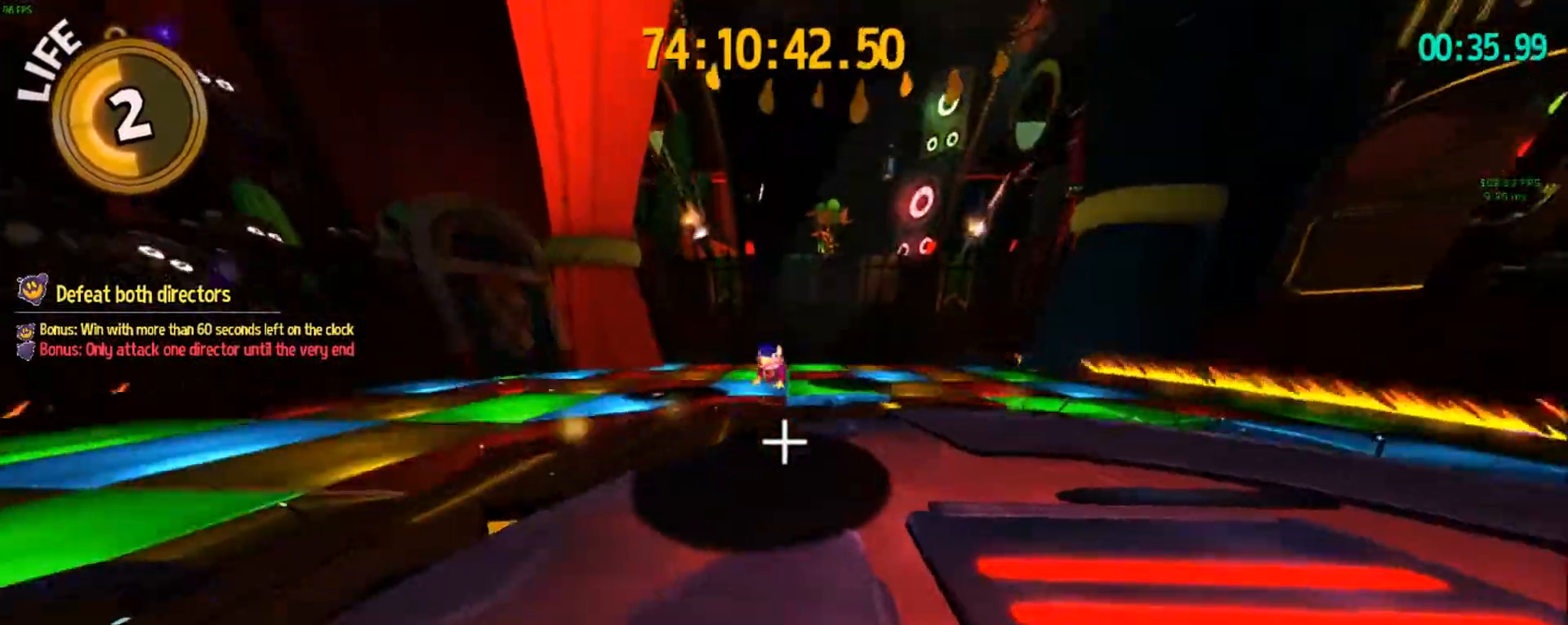
{"keys": ["w"], "events": [[117, "ctrl", "down"], [267, "ctrl", "up"]]}
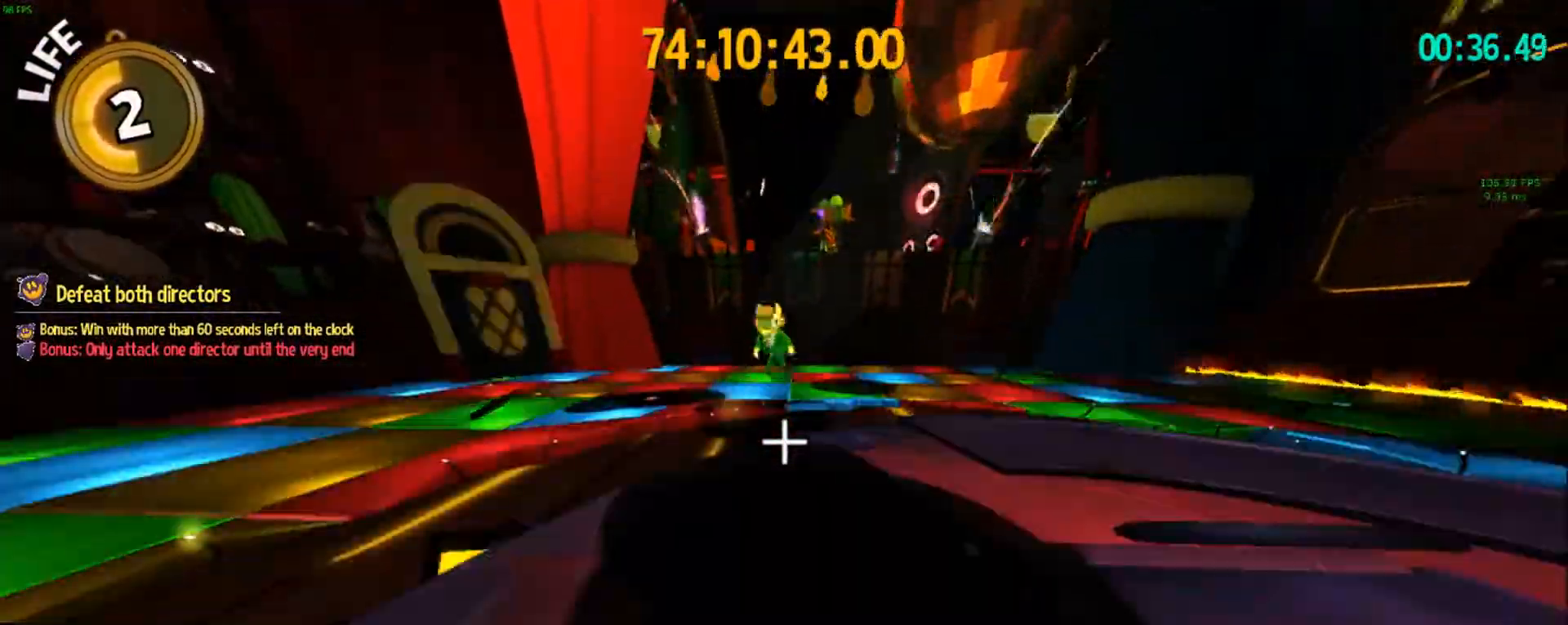
{"keys": ["w"], "events": [[100, "space", "down"], [233, "space", "up"], [333, "ctrl", "down"], [417, "ctrl", "up"]]}
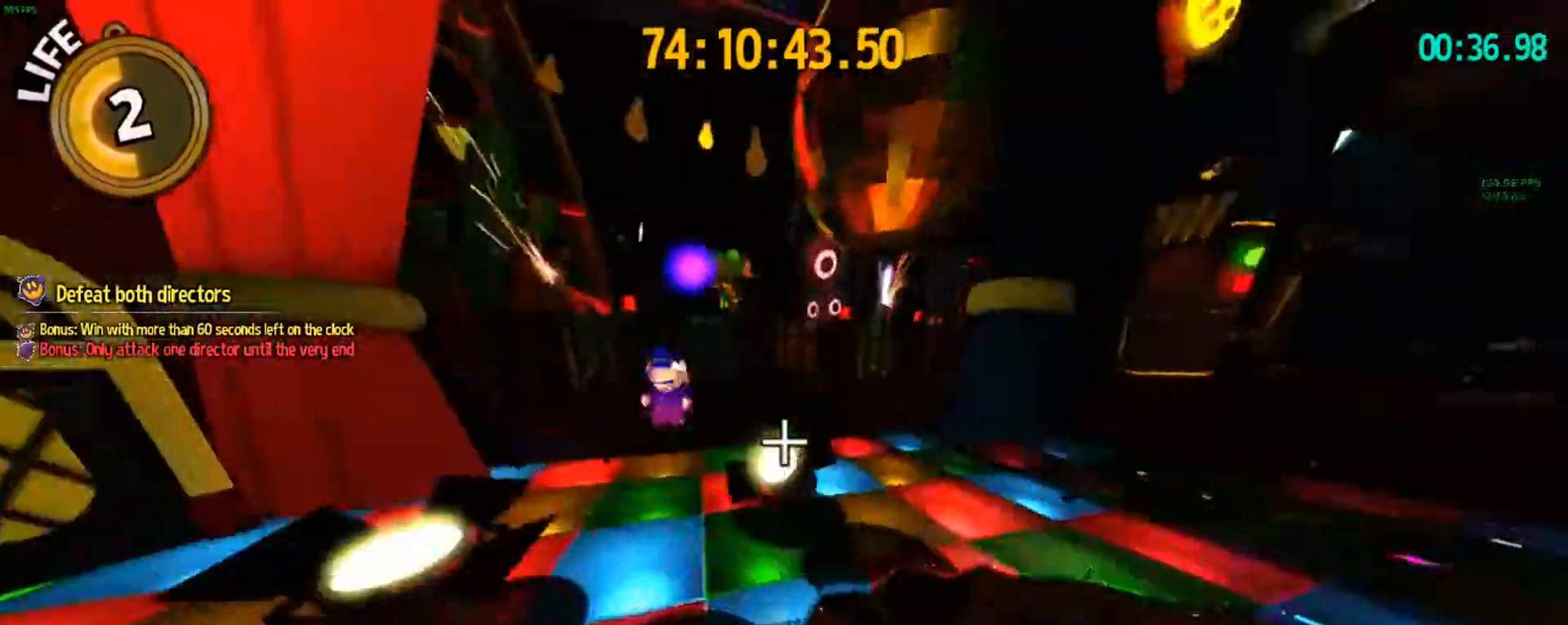
{"keys": ["a", "w"], "events": [[150, "space", "down"], [300, "space", "up"], [317, "a", "down"]]}